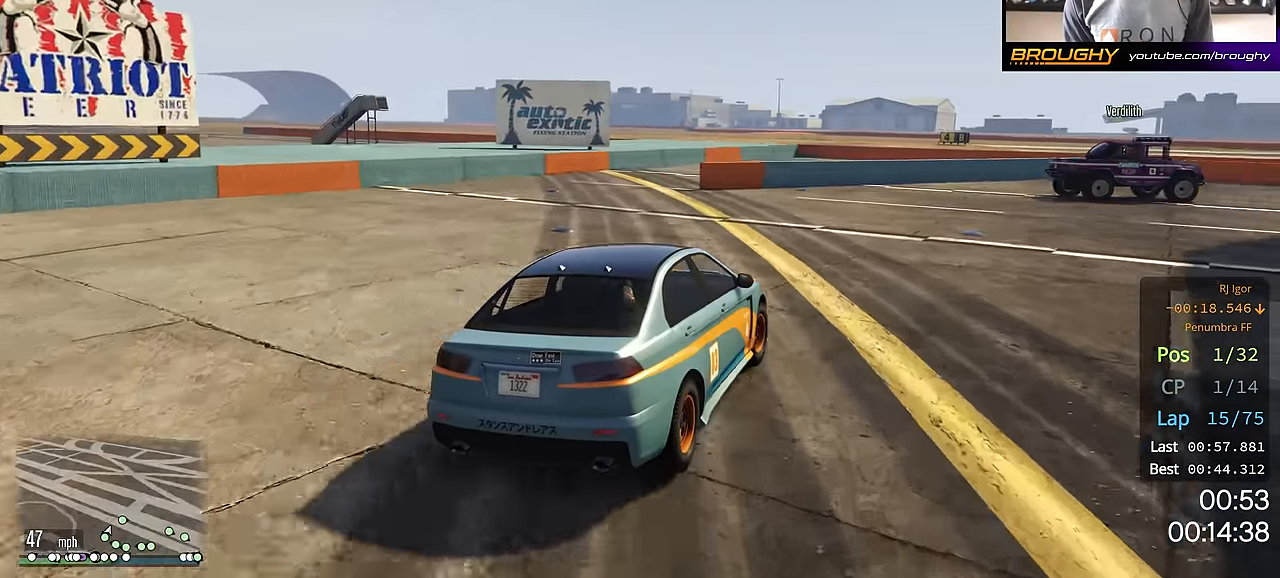
Gameplay with a controller (Xbox layout); each line is a JSON object with the inputs held at the frame after it. "events" lists button and stick changes between this image and that frame as [ms after this image, input, new state], when the widget could be followed in between.
{"buttons": ["R2"], "left_stick": "right", "right_stick": "center", "events": []}
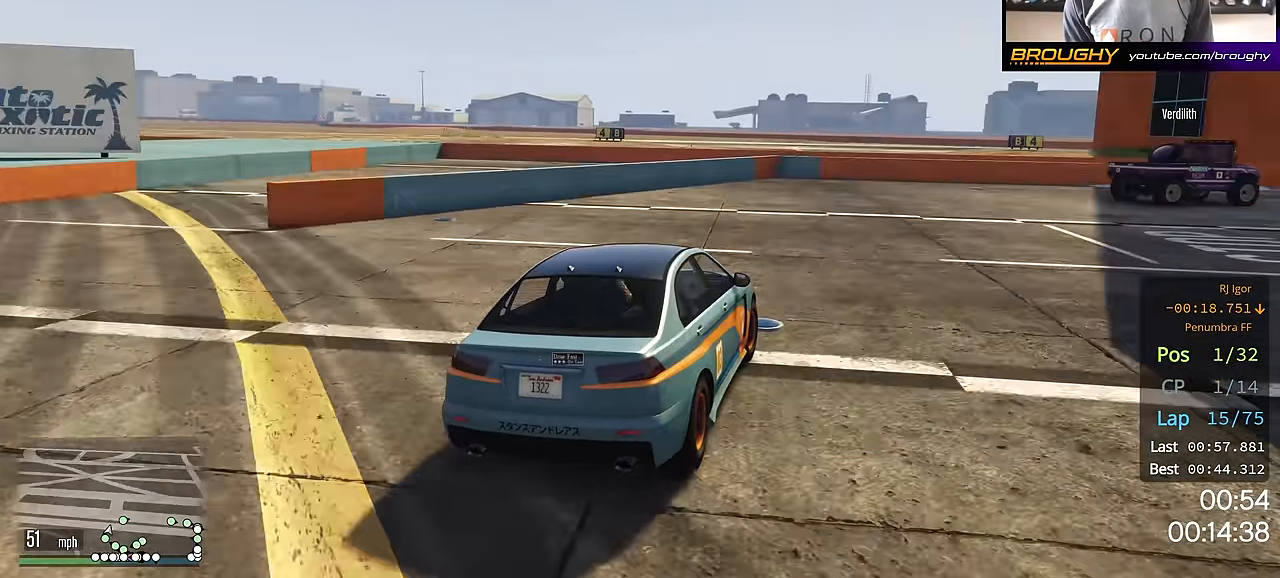
{"buttons": ["R2"], "left_stick": "right", "right_stick": "center", "events": []}
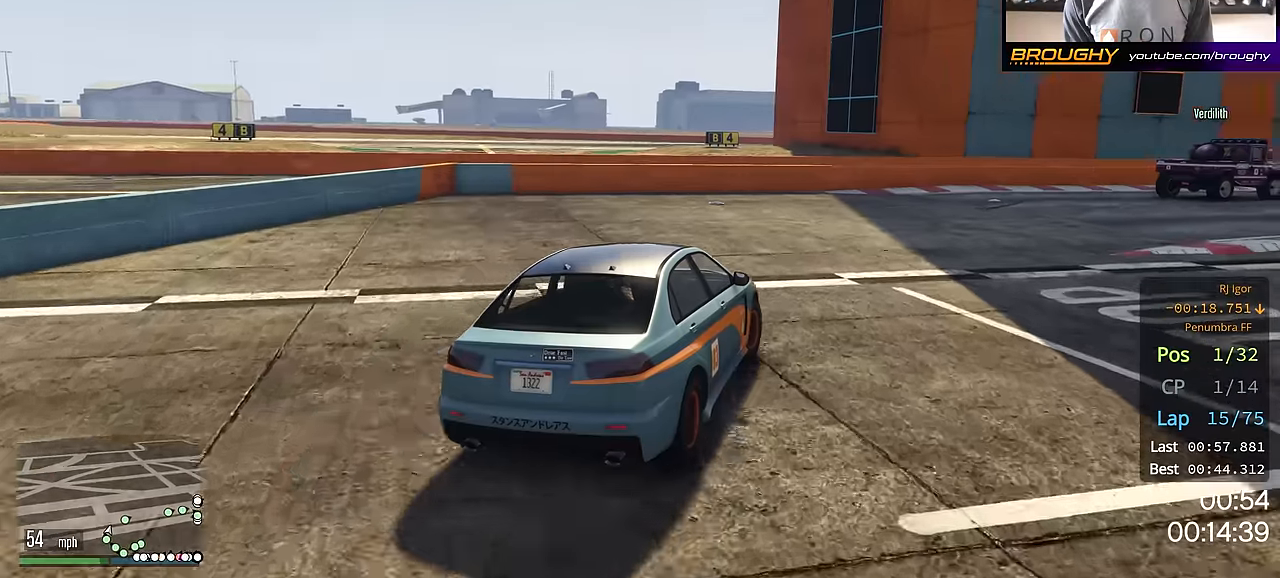
{"buttons": ["R2"], "left_stick": "right", "right_stick": "center", "events": []}
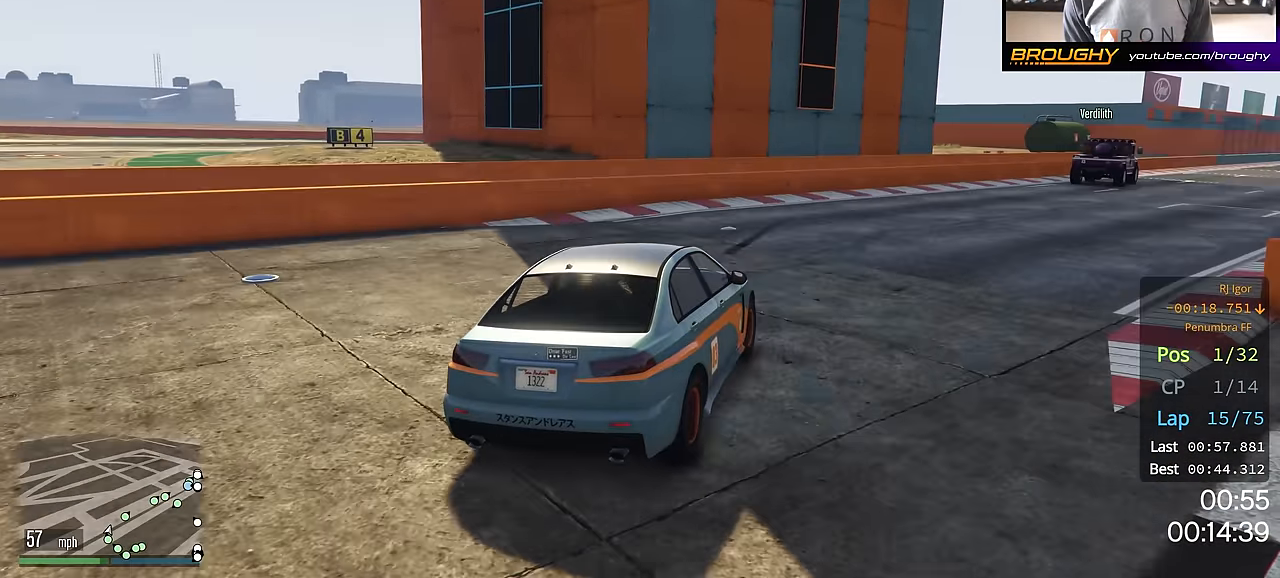
{"buttons": ["R2"], "left_stick": "right", "right_stick": "center", "events": [[216, "left_stick", "center"], [350, "left_stick", "right"]]}
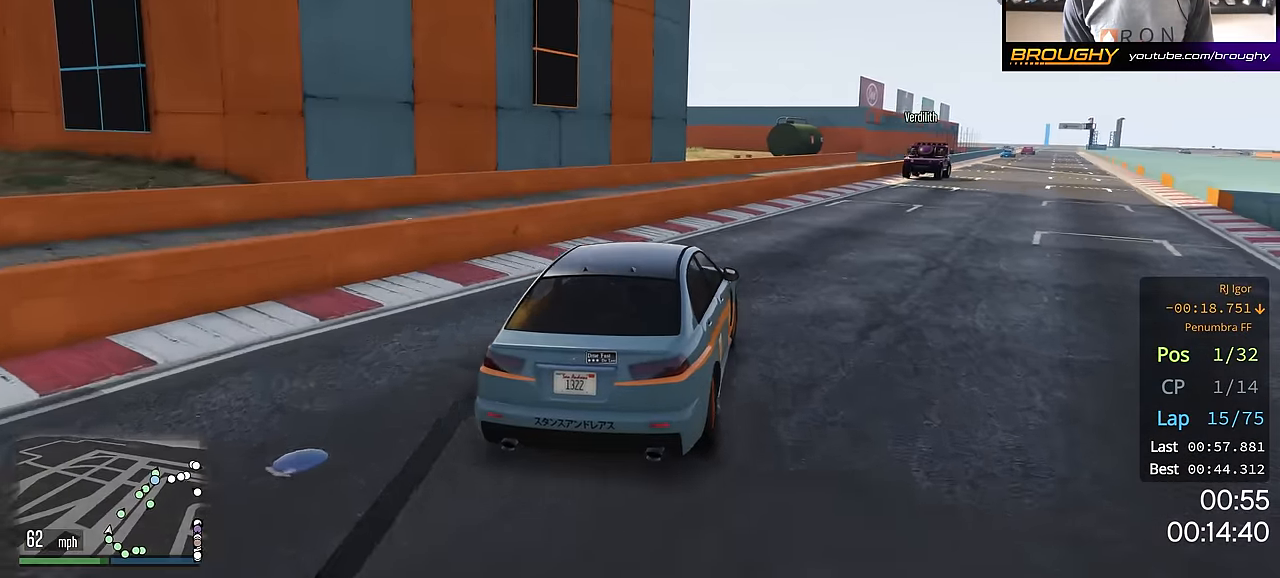
{"buttons": ["R2"], "left_stick": "right", "right_stick": "center", "events": [[33, "left_stick", "center"], [150, "left_stick", "right"], [317, "left_stick", "center"], [384, "left_stick", "right"]]}
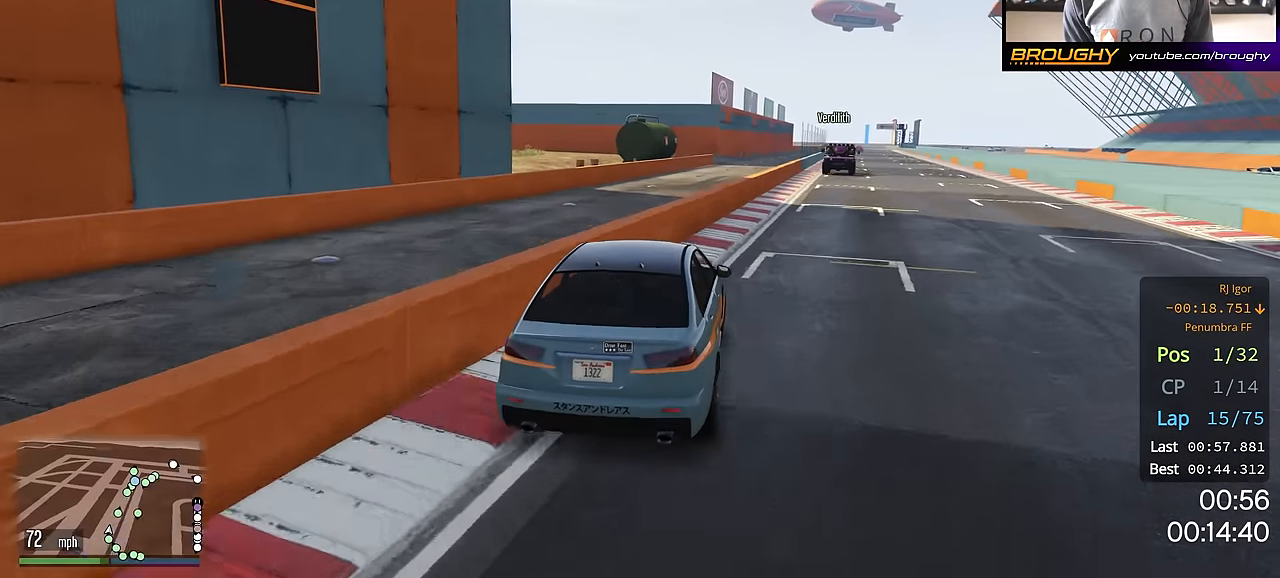
{"buttons": ["R2"], "left_stick": "center", "right_stick": "center", "events": [[100, "left_stick", "center"], [317, "left_stick", "right"], [450, "left_stick", "center"]]}
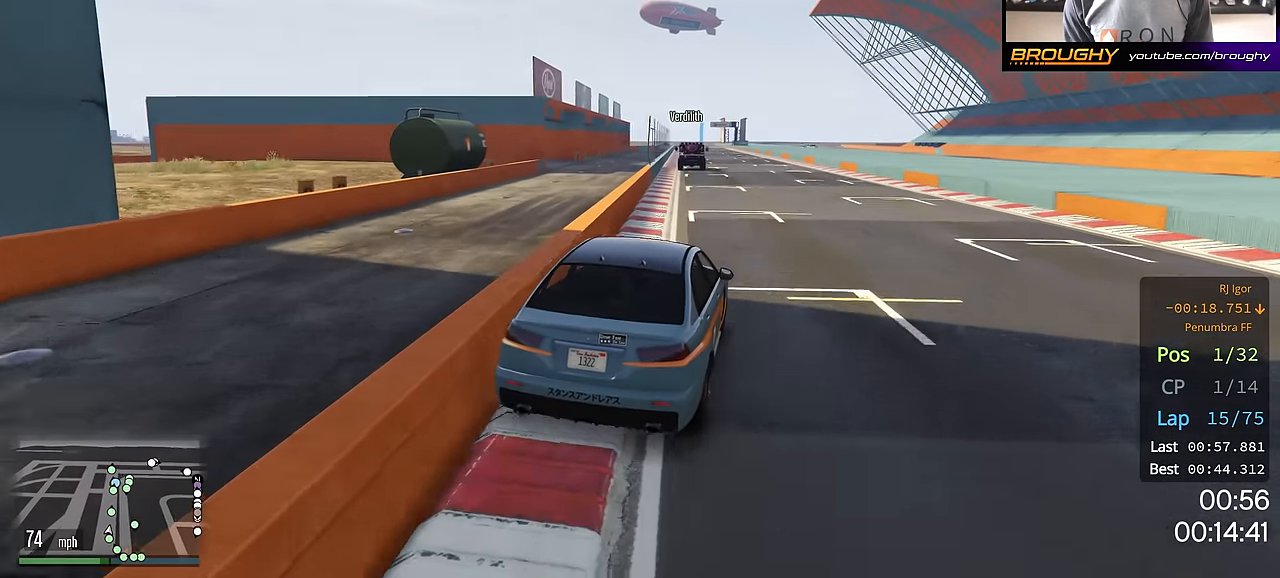
{"buttons": ["R2"], "left_stick": "center", "right_stick": "center", "events": [[334, "left_stick", "up-left"], [501, "left_stick", "center"]]}
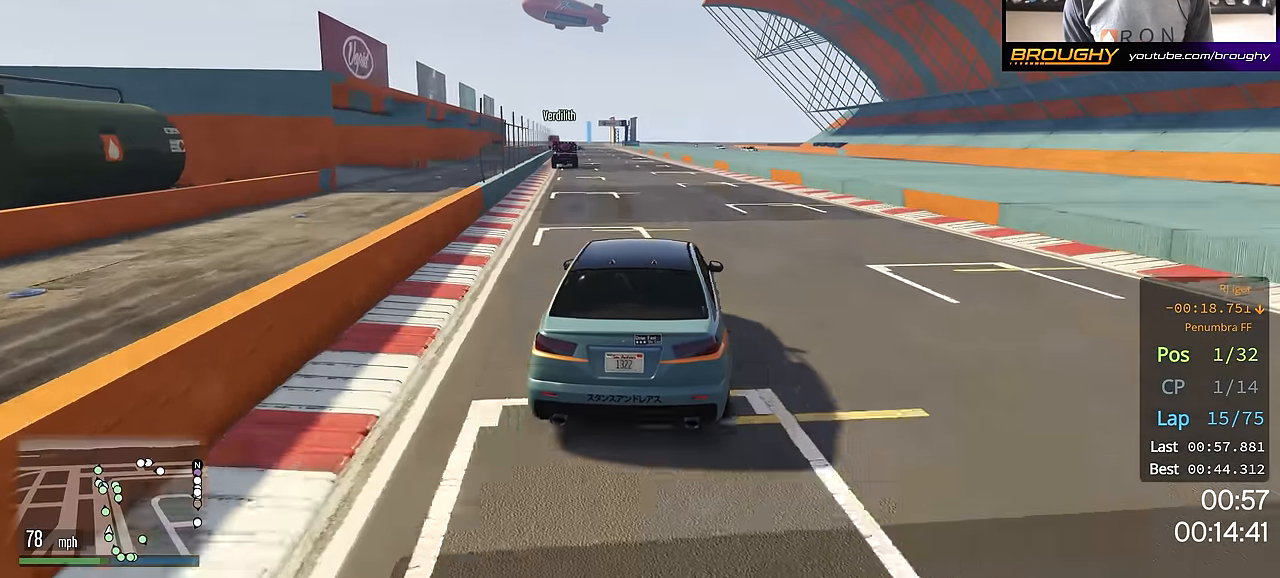
{"buttons": ["R2"], "left_stick": "center", "right_stick": "center", "events": [[150, "left_stick", "up-left"], [267, "left_stick", "center"], [384, "left_stick", "up-left"], [500, "left_stick", "center"]]}
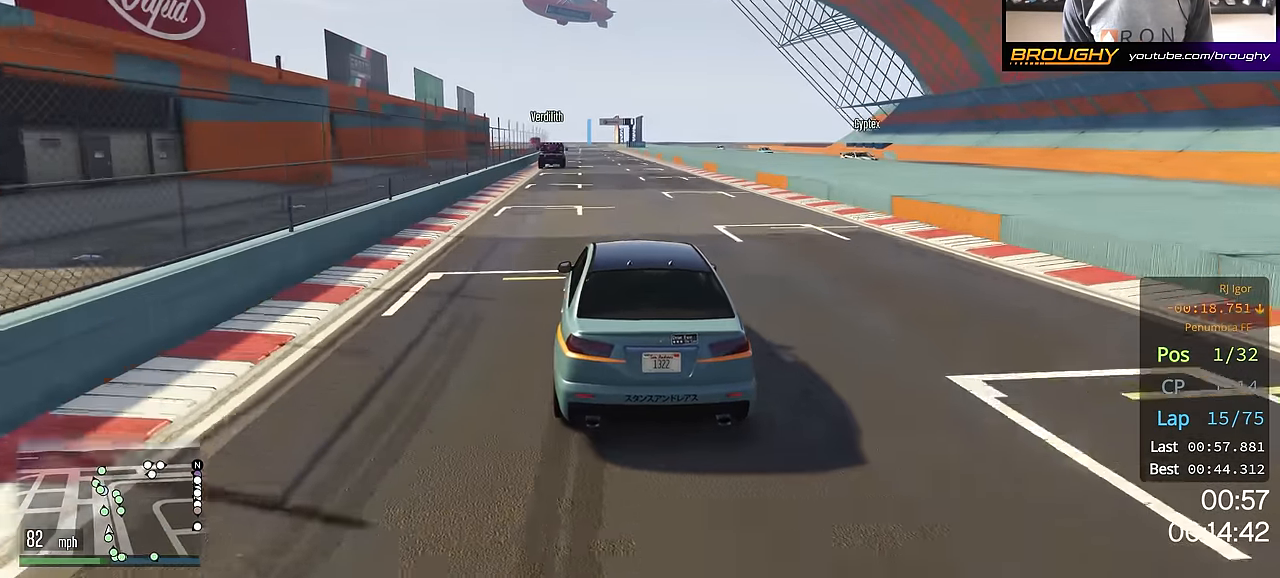
{"buttons": ["R2"], "left_stick": "center", "right_stick": "center", "events": []}
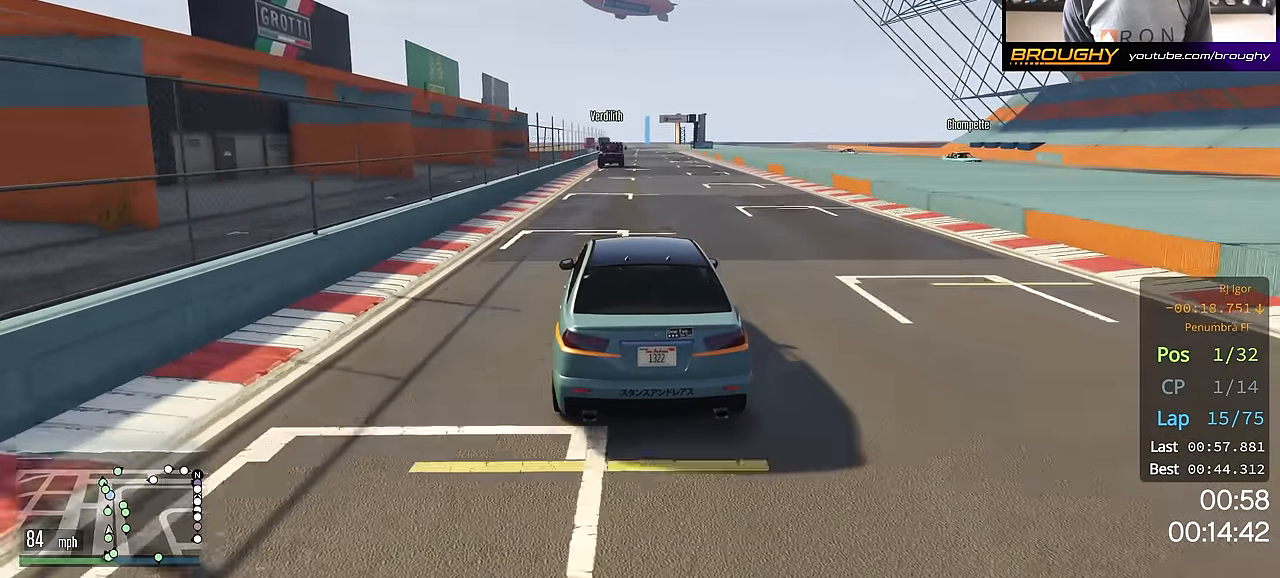
{"buttons": ["R2"], "left_stick": "center", "right_stick": "center", "events": []}
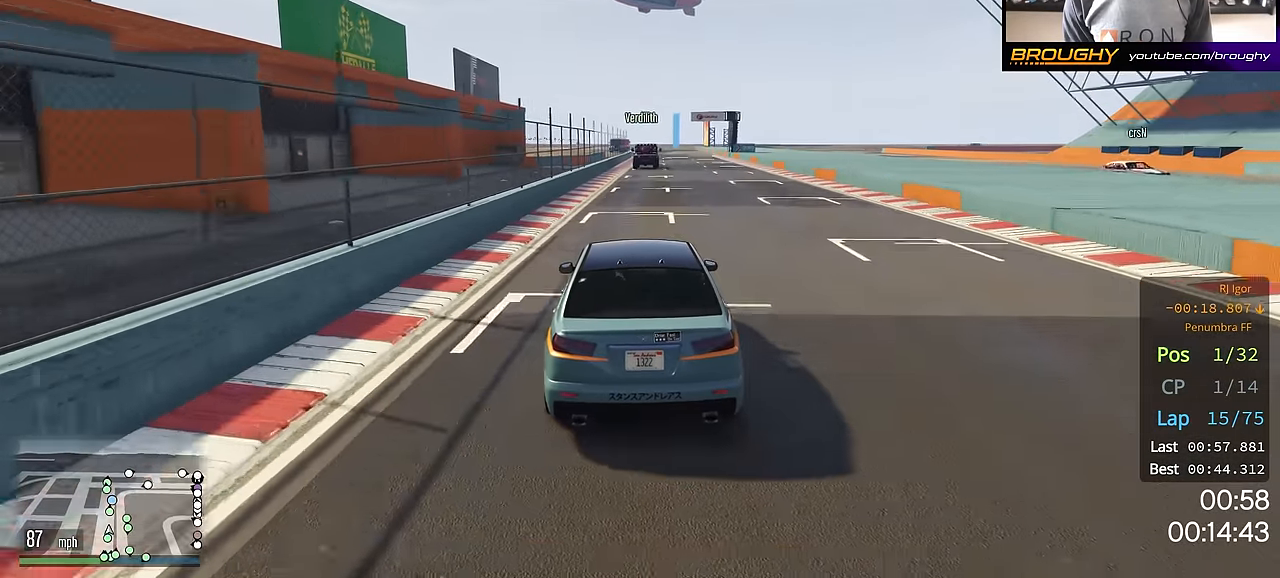
{"buttons": ["R2"], "left_stick": "center", "right_stick": "center", "events": [[17, "left_stick", "right"], [151, "left_stick", "center"]]}
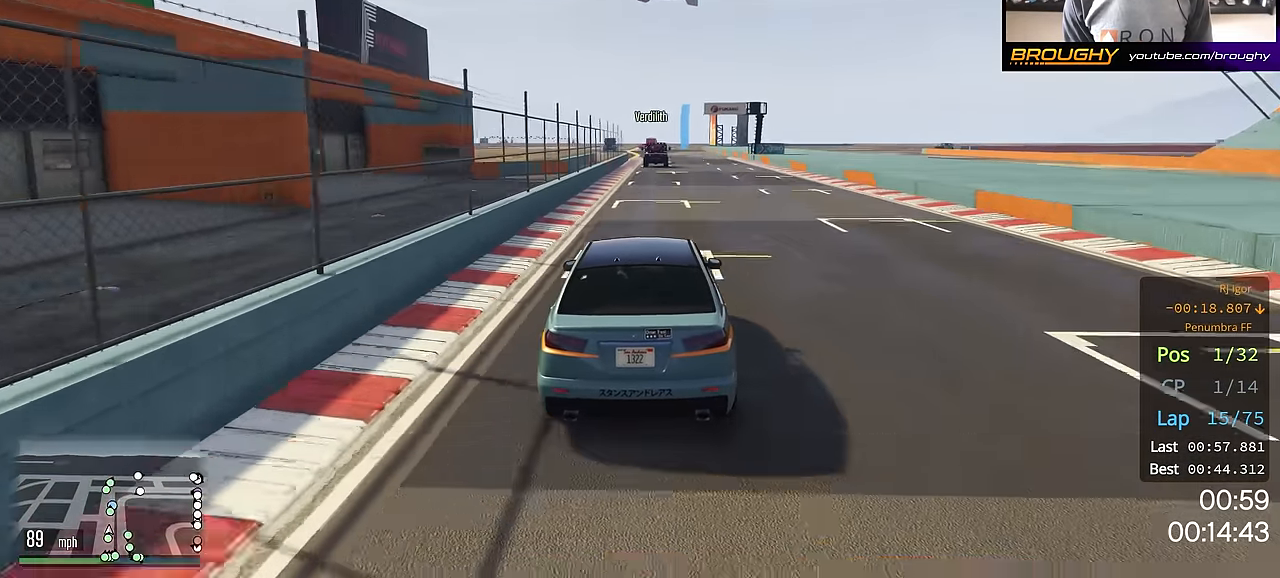
{"buttons": ["R2"], "left_stick": "center", "right_stick": "center", "events": []}
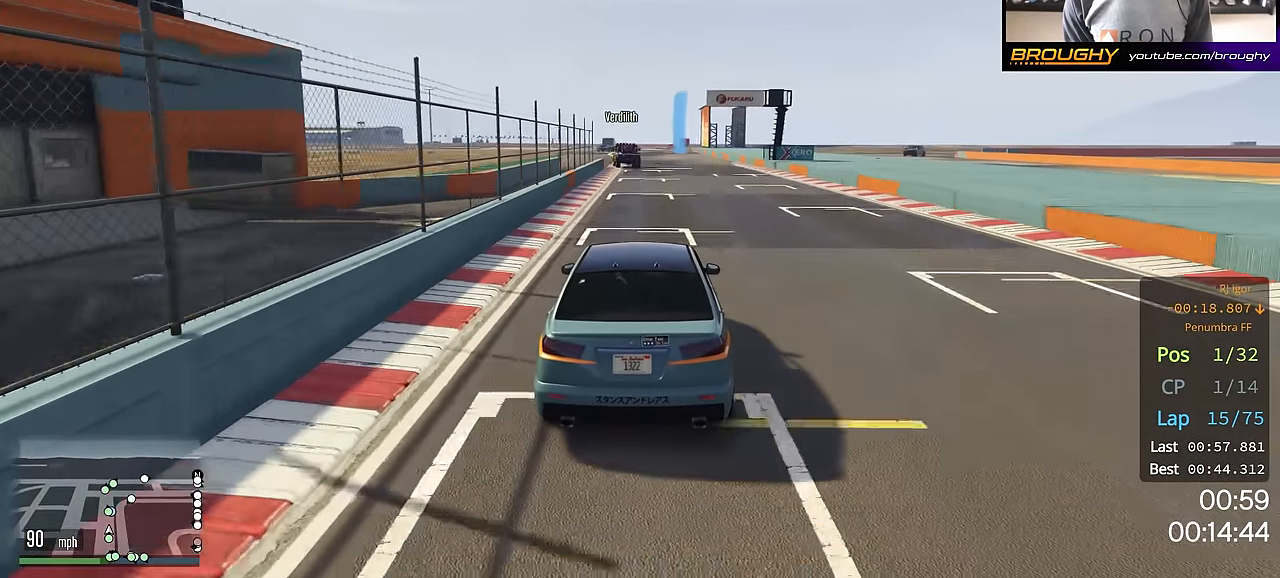
{"buttons": ["R2"], "left_stick": "center", "right_stick": "center", "events": [[317, "left_stick", "up-left"], [451, "left_stick", "center"]]}
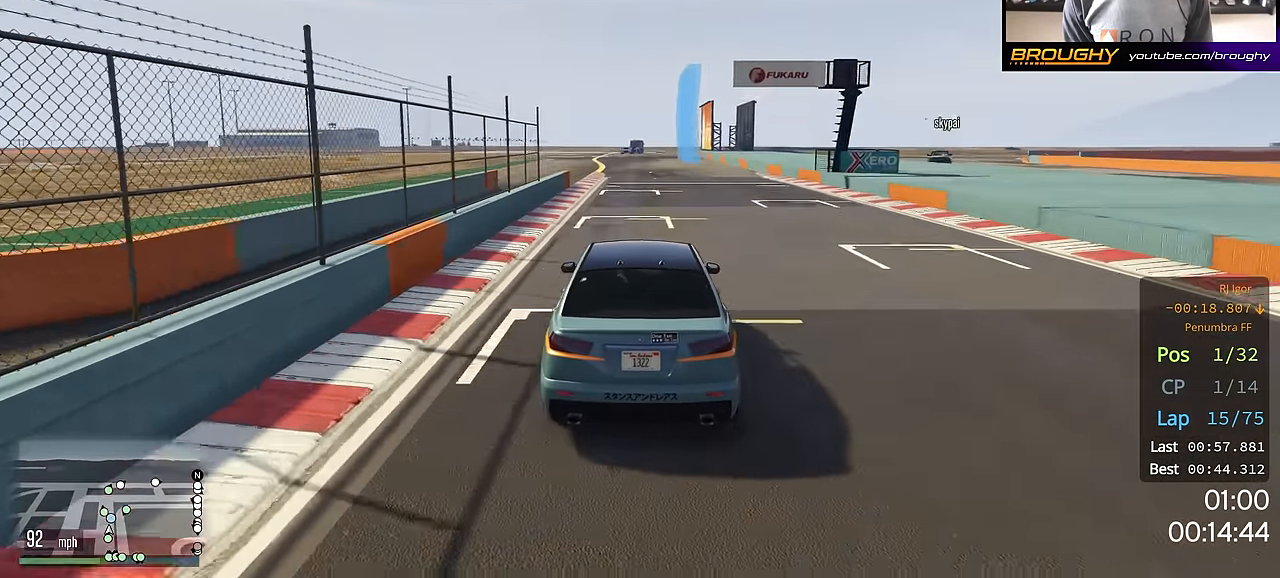
{"buttons": ["R2"], "left_stick": "up-left", "right_stick": "center", "events": [[167, "left_stick", "up-left"], [334, "left_stick", "center"], [450, "left_stick", "up-left"]]}
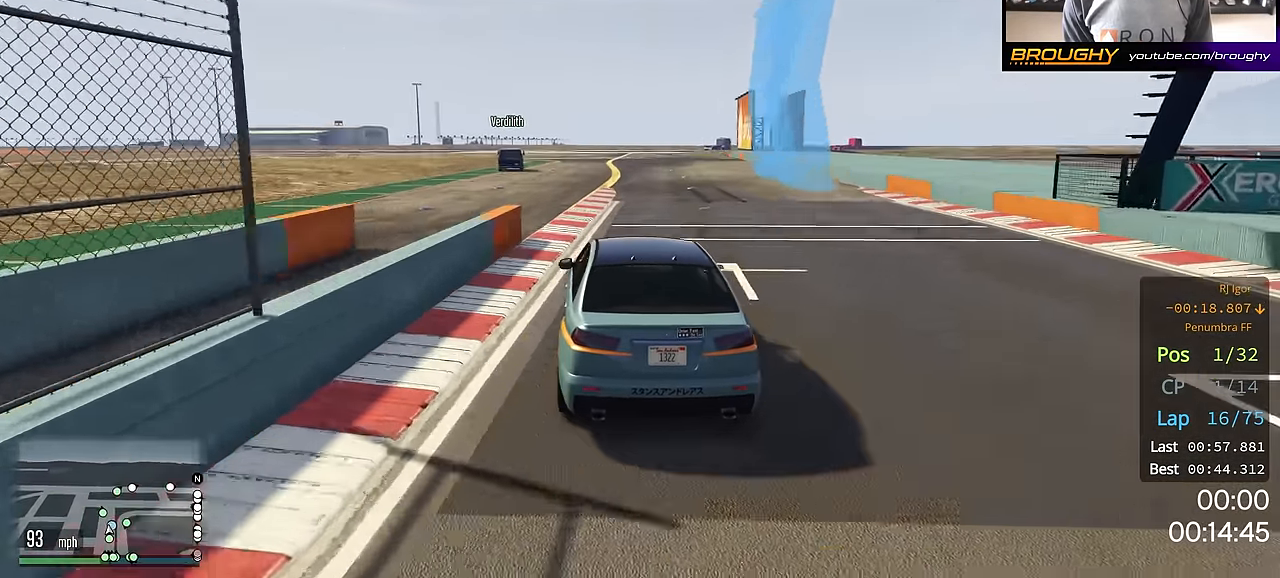
{"buttons": ["R2"], "left_stick": "center", "right_stick": "center", "events": [[117, "left_stick", "center"], [184, "left_stick", "up-left"], [317, "left_stick", "center"]]}
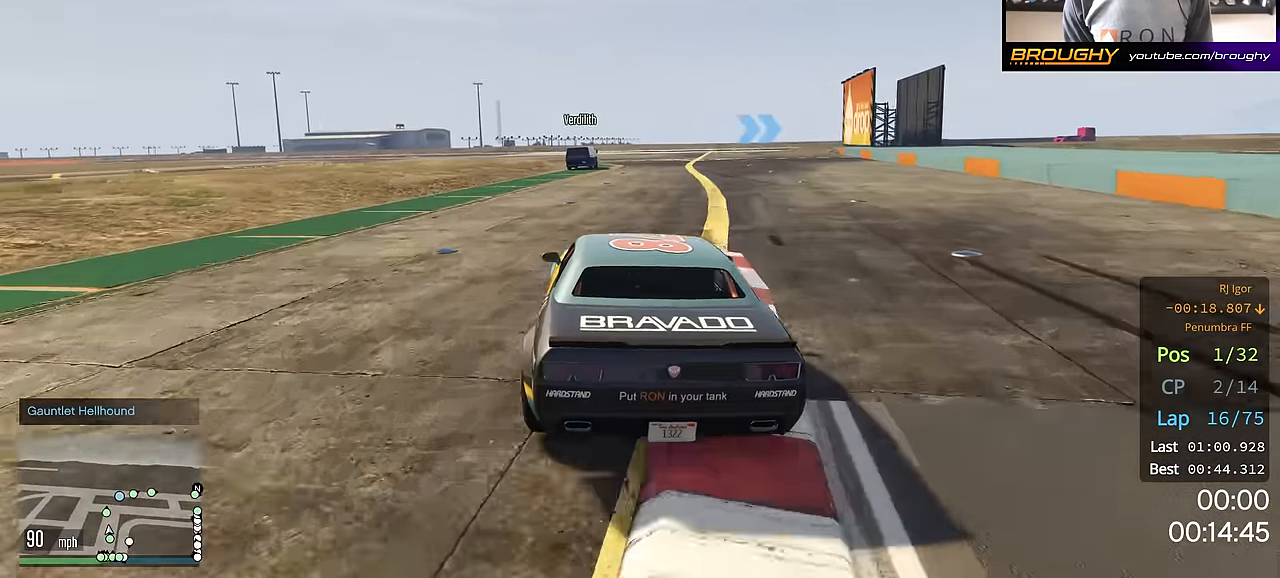
{"buttons": ["R2"], "left_stick": "center", "right_stick": "center", "events": []}
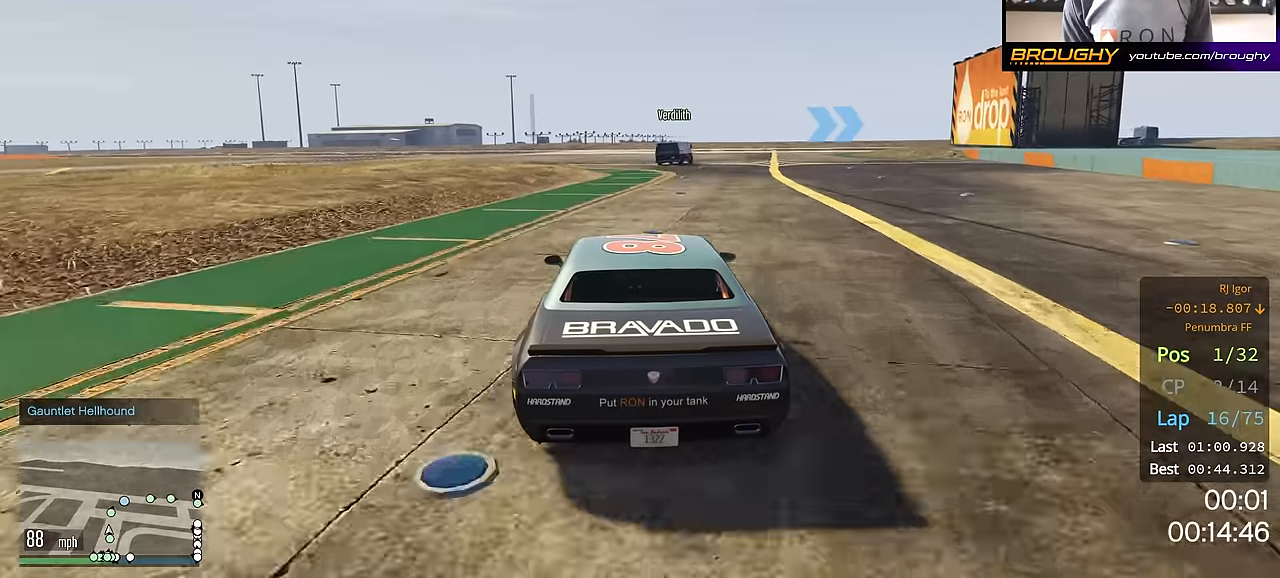
{"buttons": ["R2"], "left_stick": "right", "right_stick": "center", "events": [[84, "left_stick", "right"], [184, "left_stick", "center"], [384, "left_stick", "right"]]}
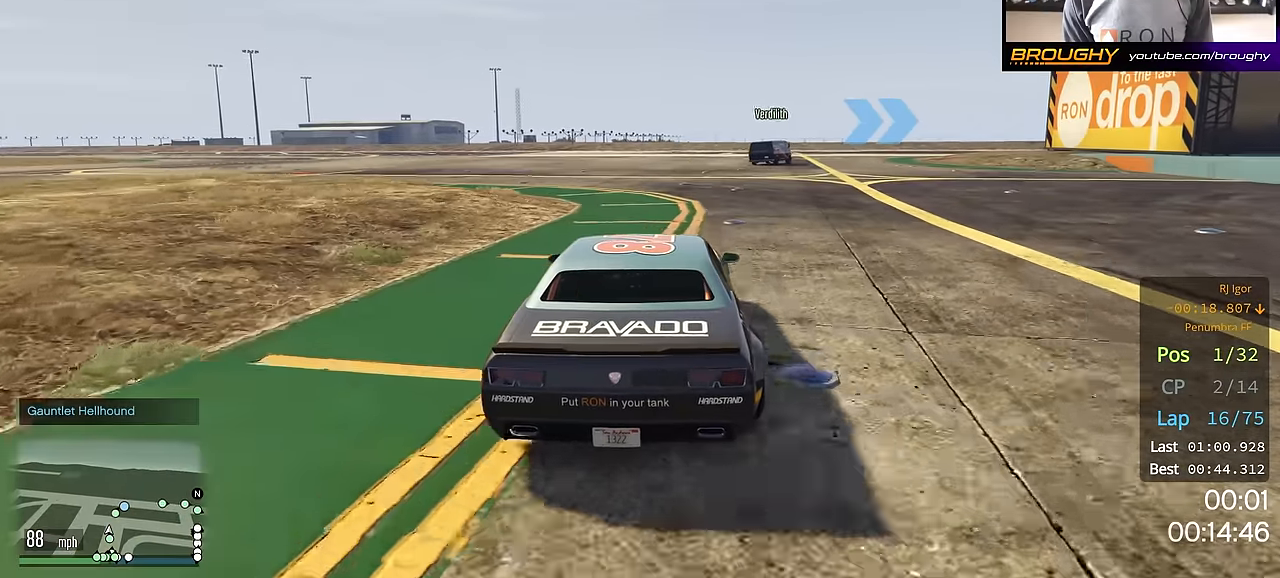
{"buttons": ["R2"], "left_stick": "center", "right_stick": "center", "events": [[67, "left_stick", "center"], [167, "left_stick", "right"], [334, "left_stick", "center"]]}
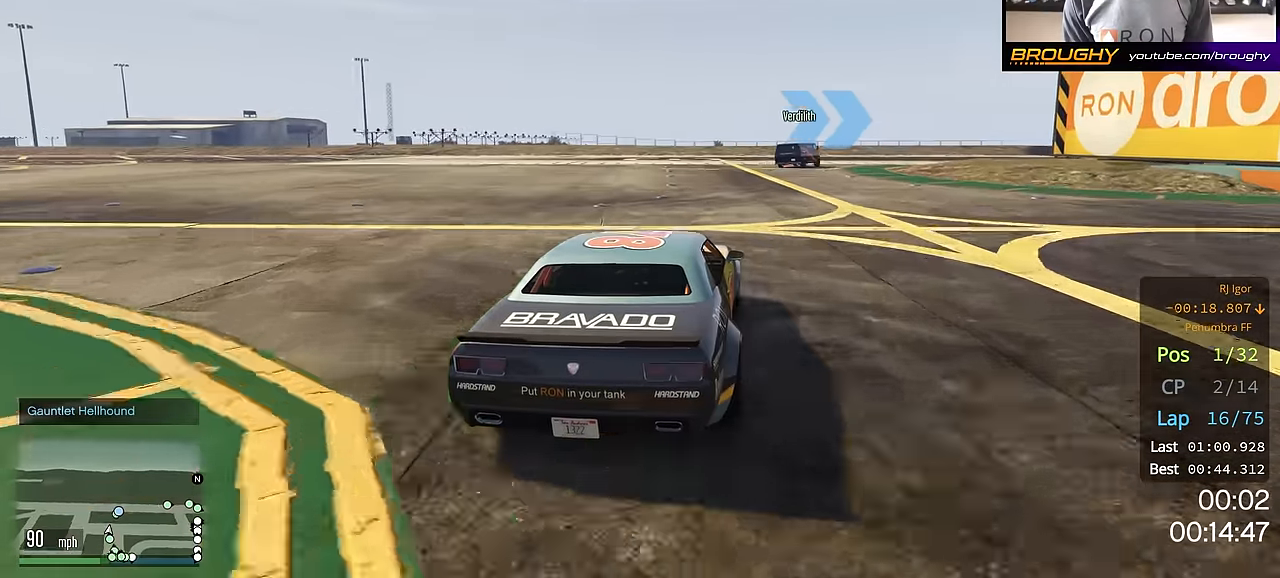
{"buttons": ["R2"], "left_stick": "center", "right_stick": "center", "events": [[34, "left_stick", "right"], [134, "left_stick", "down-right"], [234, "left_stick", "center"], [301, "left_stick", "right"], [468, "left_stick", "center"]]}
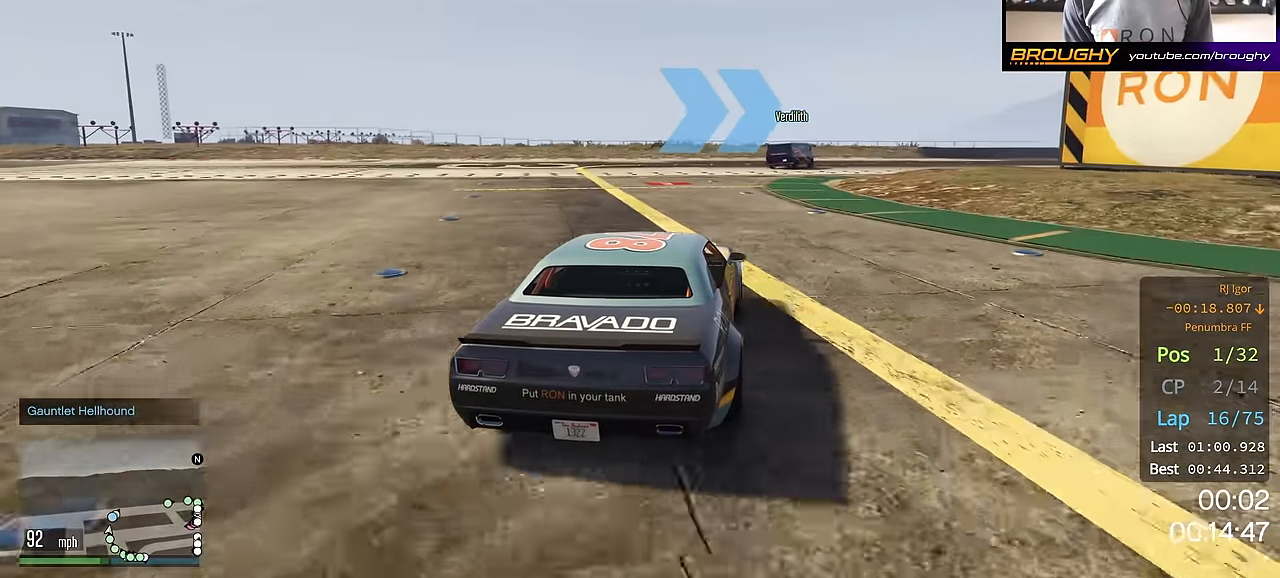
{"buttons": ["R2"], "left_stick": "center", "right_stick": "center", "events": [[50, "left_stick", "right"], [200, "left_stick", "center"], [284, "left_stick", "right"], [500, "left_stick", "center"]]}
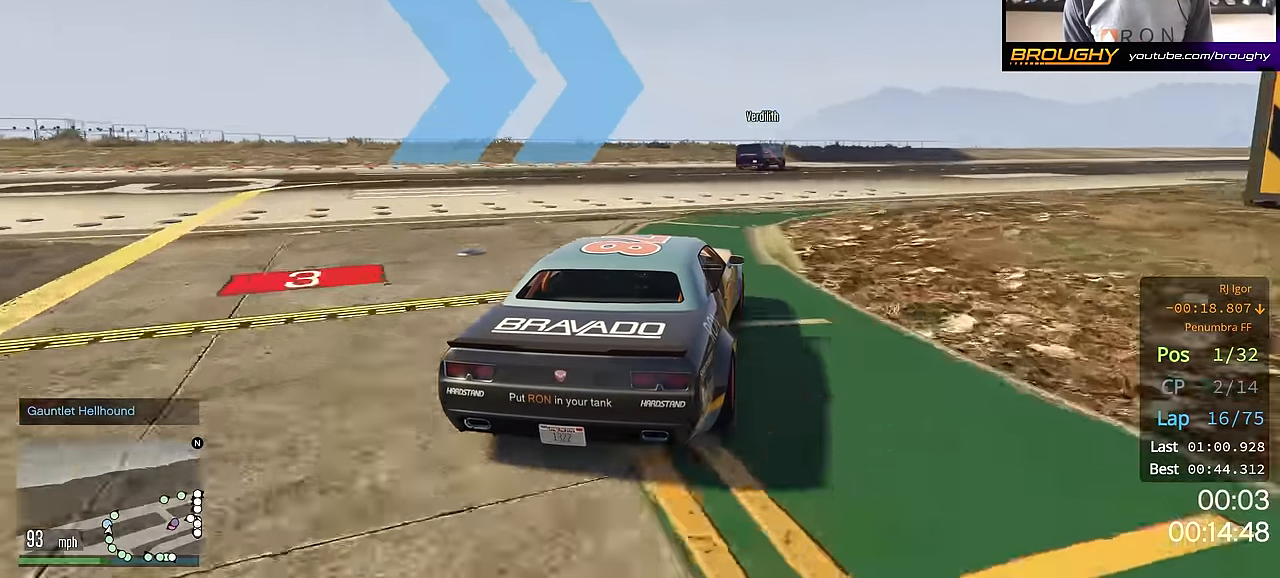
{"buttons": ["R2"], "left_stick": "center", "right_stick": "center", "events": [[50, "left_stick", "right"], [484, "left_stick", "center"]]}
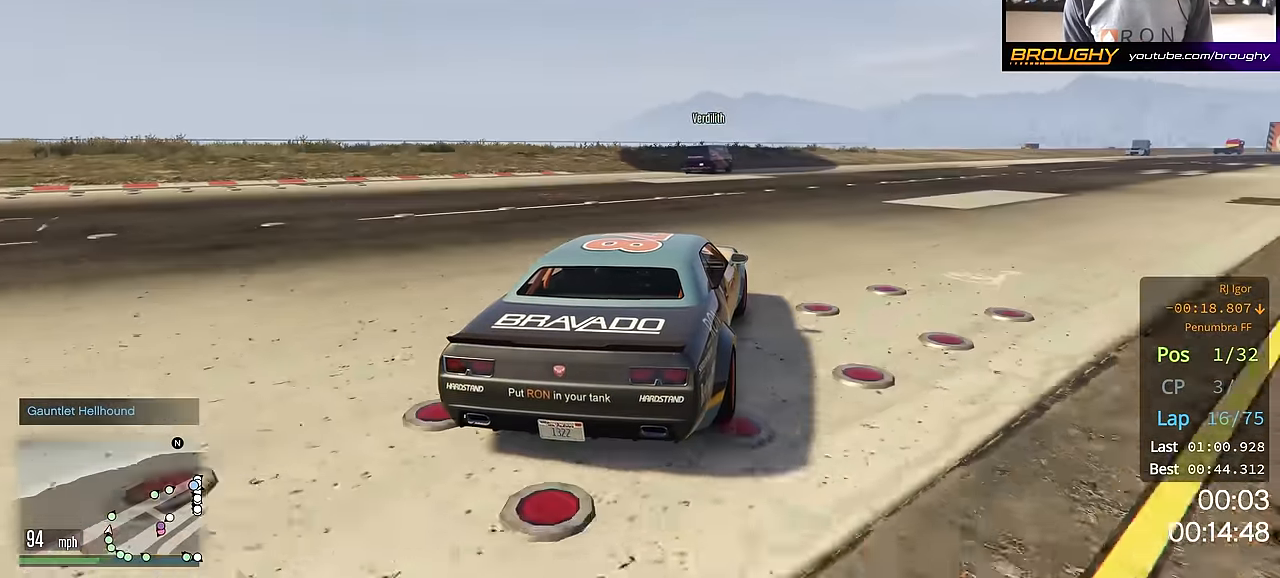
{"buttons": ["R2"], "left_stick": "right", "right_stick": "center", "events": [[83, "left_stick", "right"], [250, "left_stick", "center"], [417, "left_stick", "right"]]}
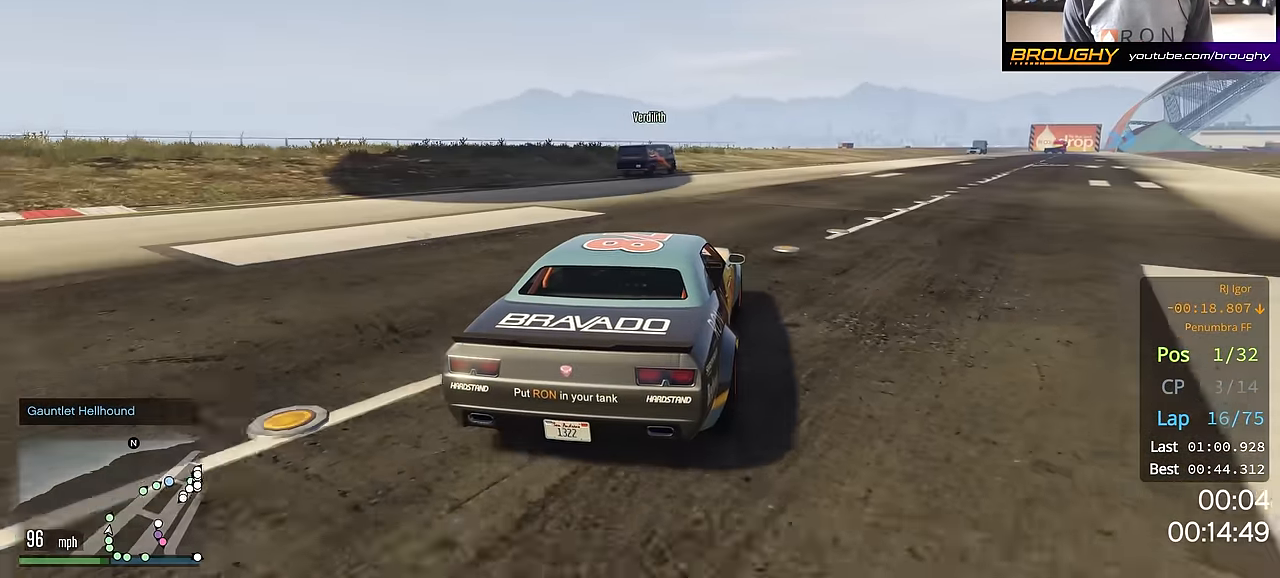
{"buttons": ["R2"], "left_stick": "center", "right_stick": "center", "events": [[34, "left_stick", "center"], [167, "left_stick", "right"], [334, "left_stick", "center"]]}
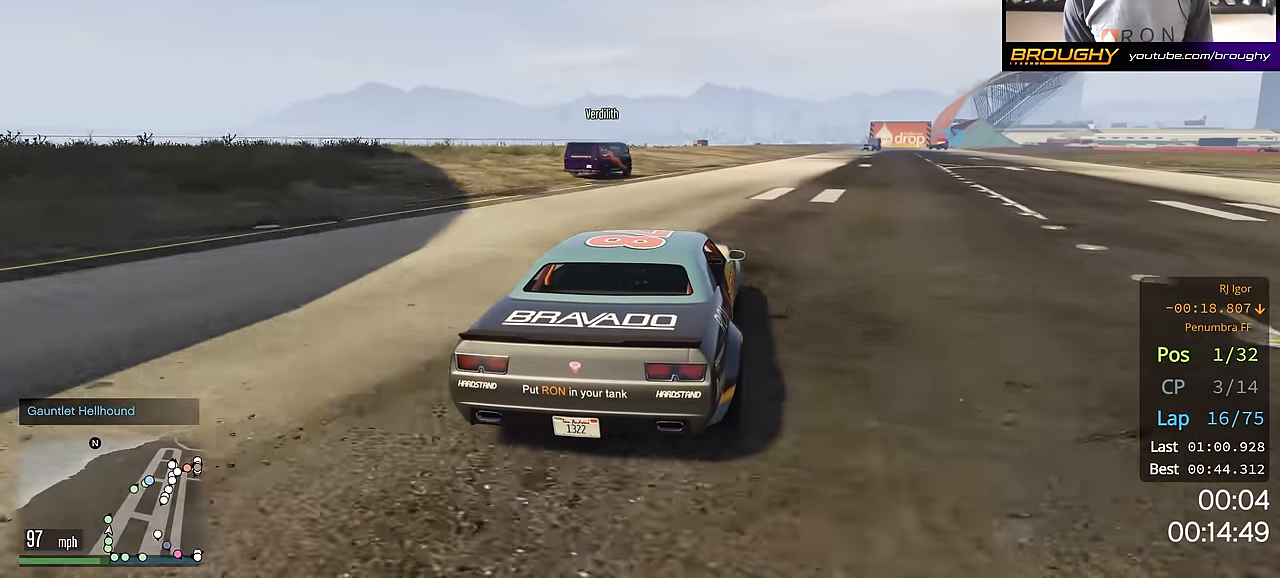
{"buttons": ["R2"], "left_stick": "center", "right_stick": "center", "events": [[100, "left_stick", "right"], [267, "left_stick", "center"]]}
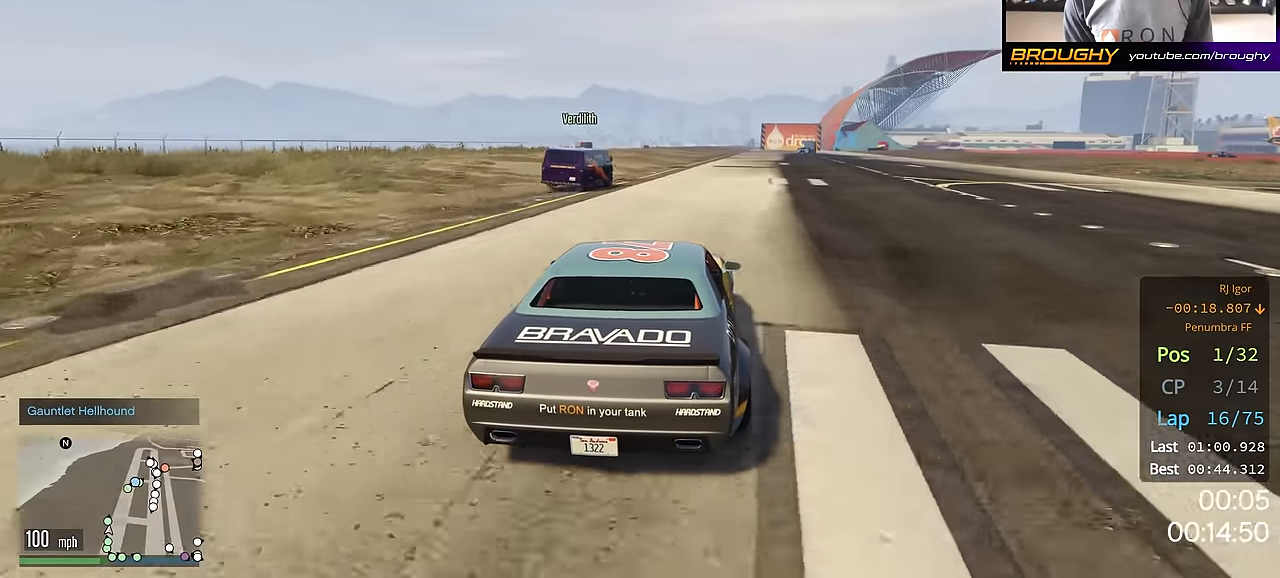
{"buttons": ["R2"], "left_stick": "center", "right_stick": "center", "events": [[284, "left_stick", "right"], [468, "left_stick", "center"]]}
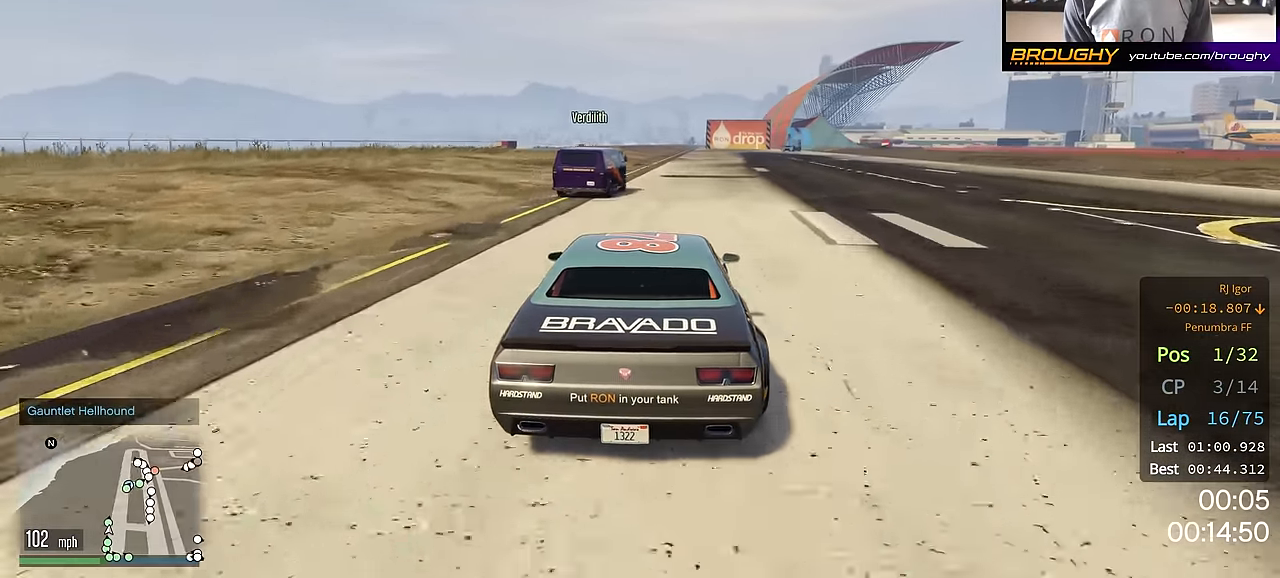
{"buttons": ["R2"], "left_stick": "center", "right_stick": "center", "events": [[100, "left_stick", "right"], [267, "left_stick", "center"]]}
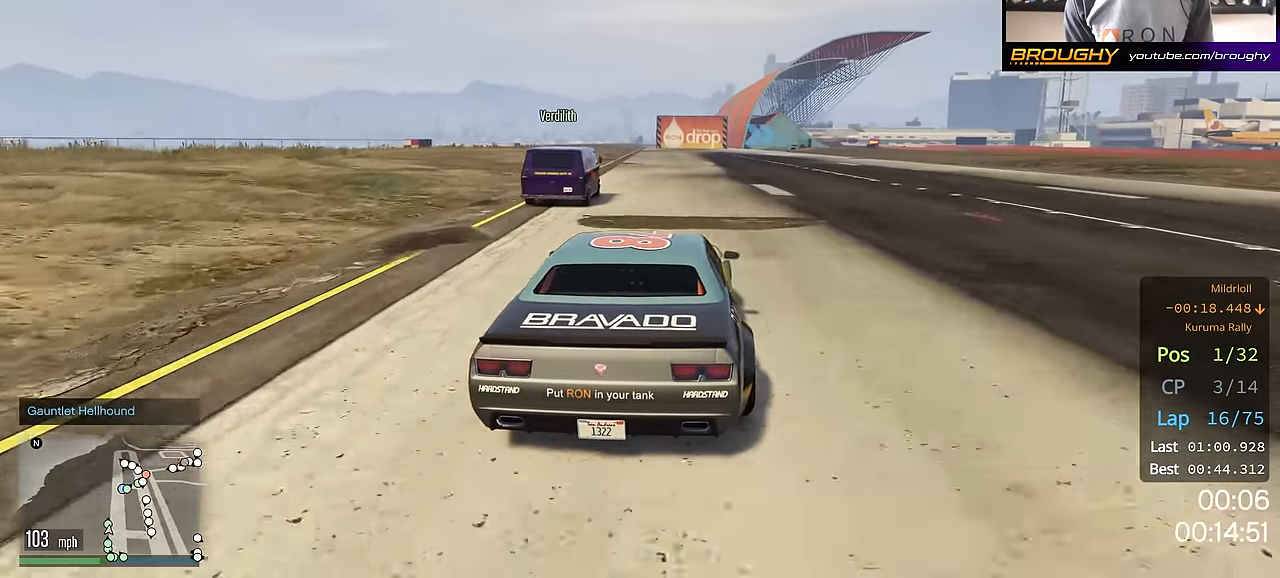
{"buttons": ["R2"], "left_stick": "center", "right_stick": "center", "events": []}
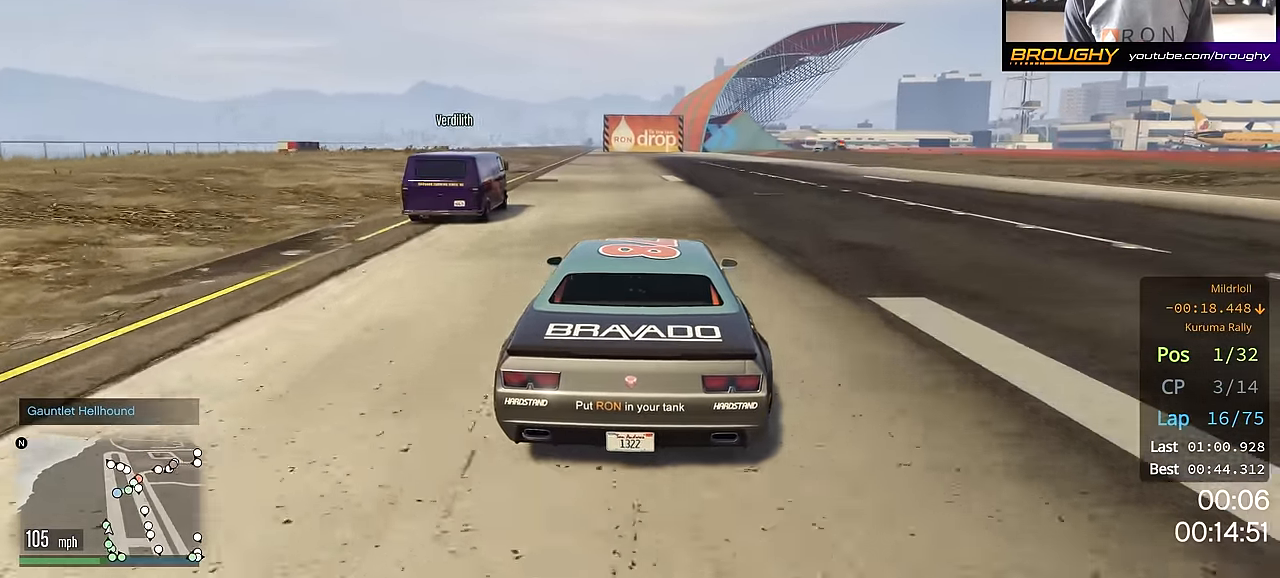
{"buttons": ["R2"], "left_stick": "center", "right_stick": "center", "events": []}
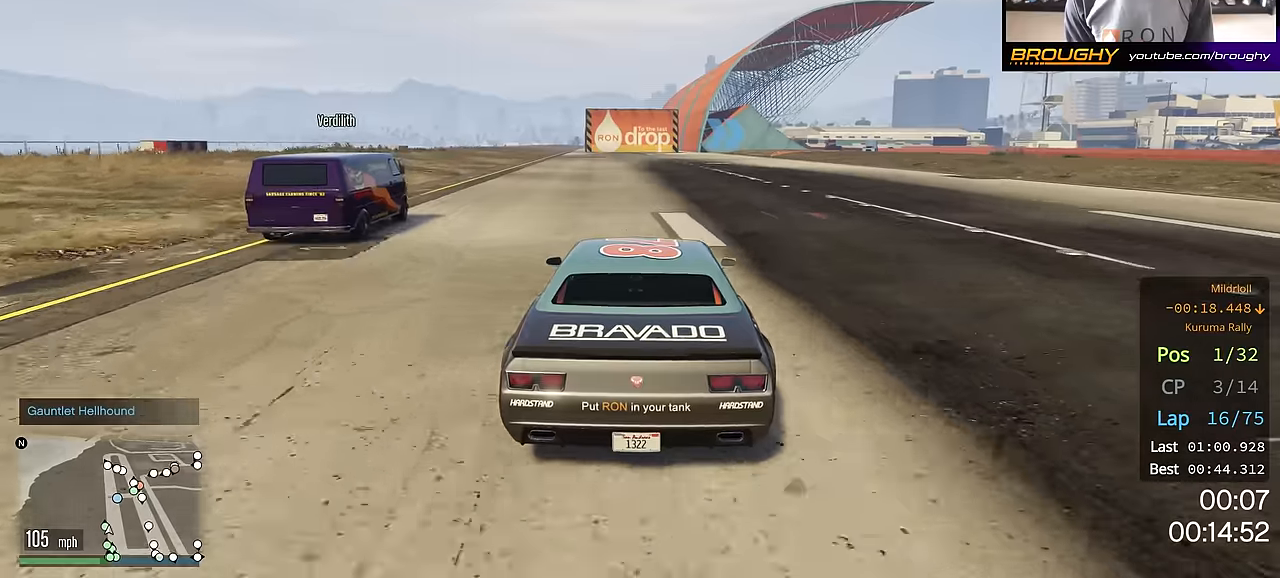
{"buttons": ["R2"], "left_stick": "center", "right_stick": "center", "events": []}
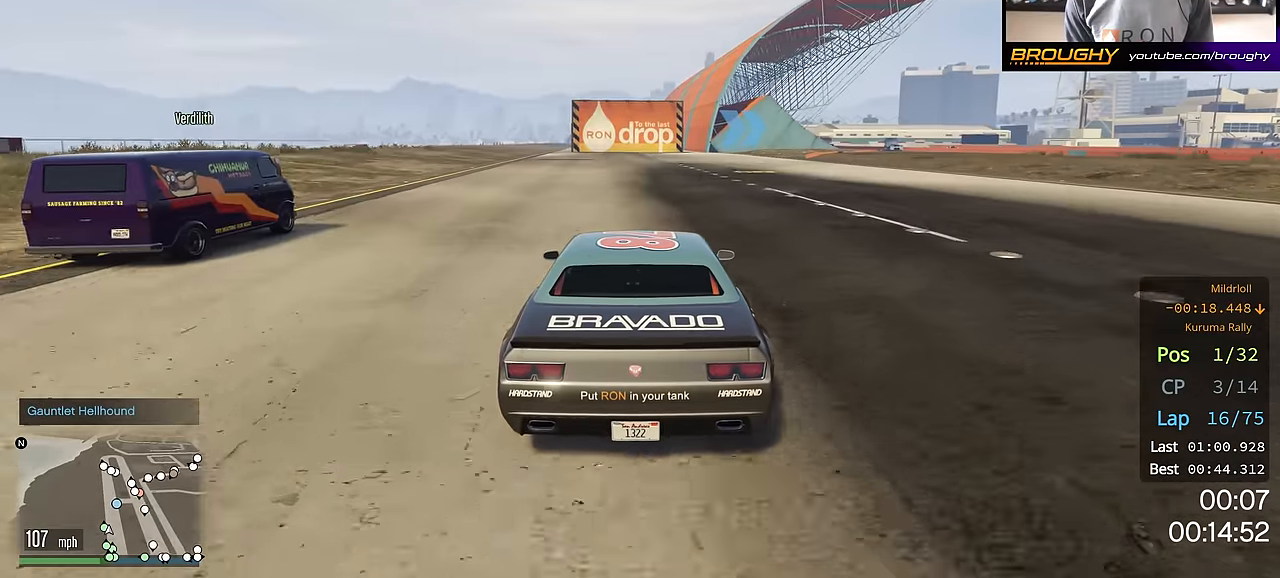
{"buttons": ["R2"], "left_stick": "right", "right_stick": "center", "events": [[50, "left_stick", "right"], [200, "left_stick", "center"], [367, "left_stick", "right"]]}